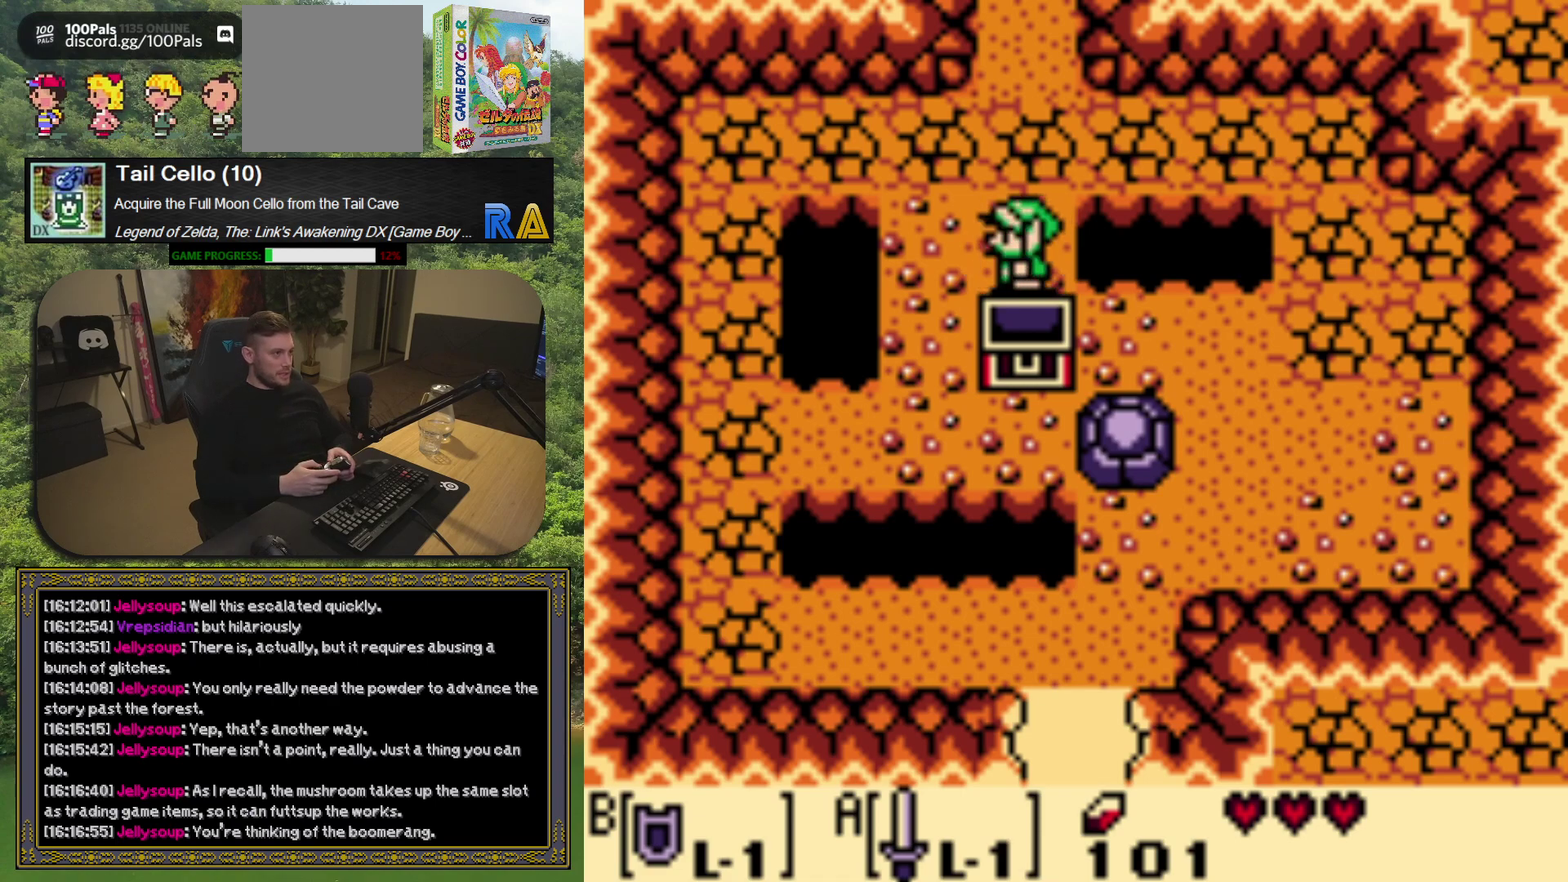
Gameplay with a controller (Xbox layout); each line is a JSON object with the inputs held at the frame after it. "events" lists button and stick changes between this image and that frame as [ms after this image, input, new state], when the widget could be followed in between. Not read: L3 R3 right_stick.
{"buttons": ["A"], "left_stick": "center", "events": [[67, "A", "down"]]}
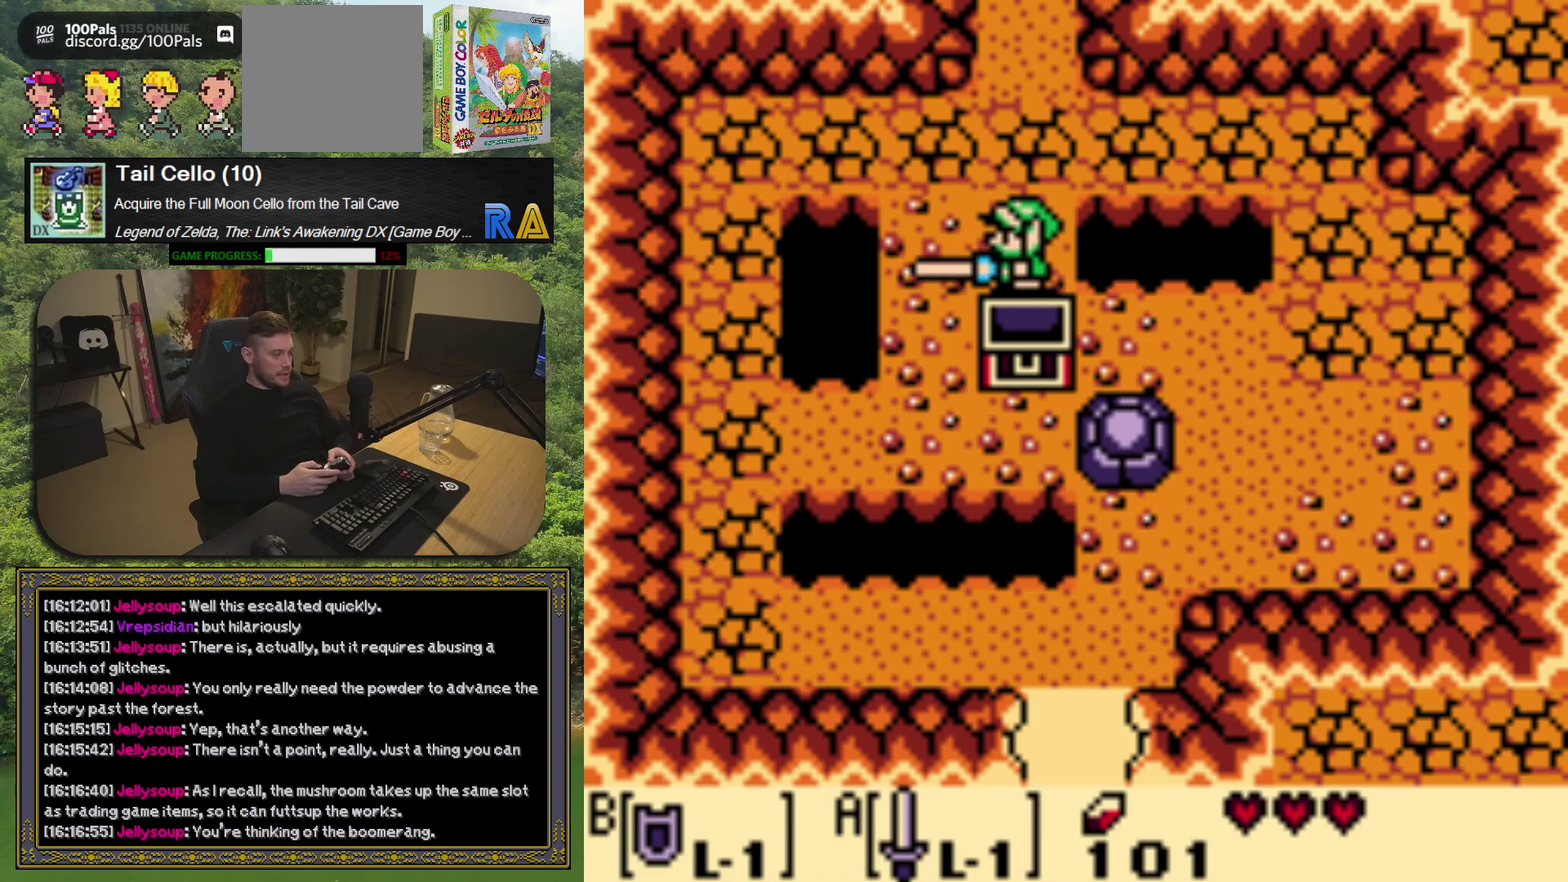
{"buttons": ["A"], "left_stick": "center", "events": []}
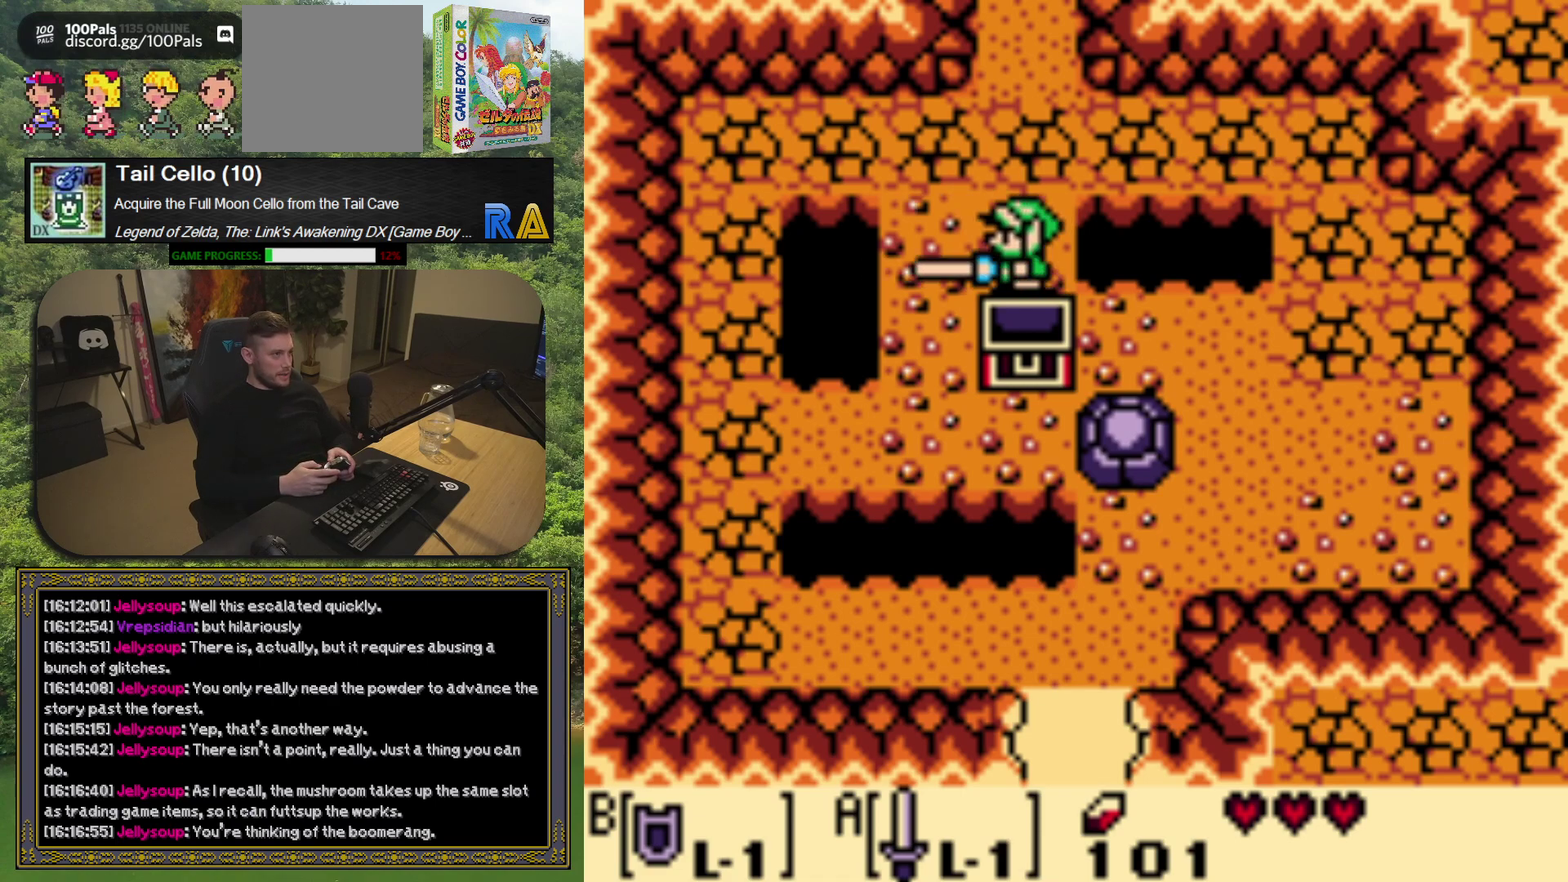
{"buttons": ["A", "DPAD_UP"], "left_stick": "center", "events": [[450, "DPAD_UP", "down"]]}
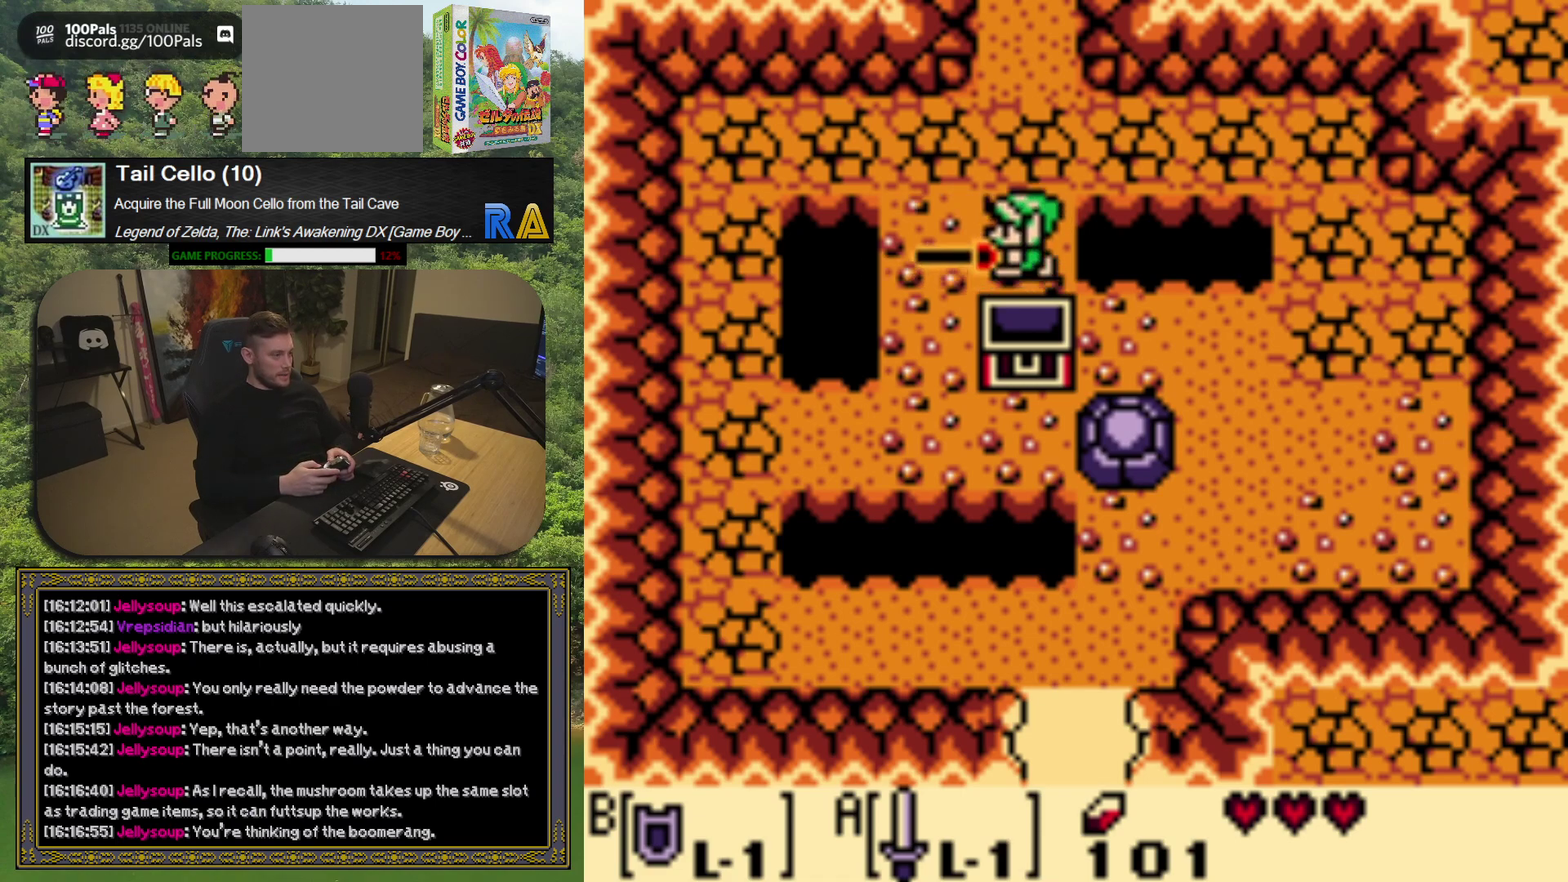
{"buttons": ["A", "DPAD_UP"], "left_stick": "center", "events": []}
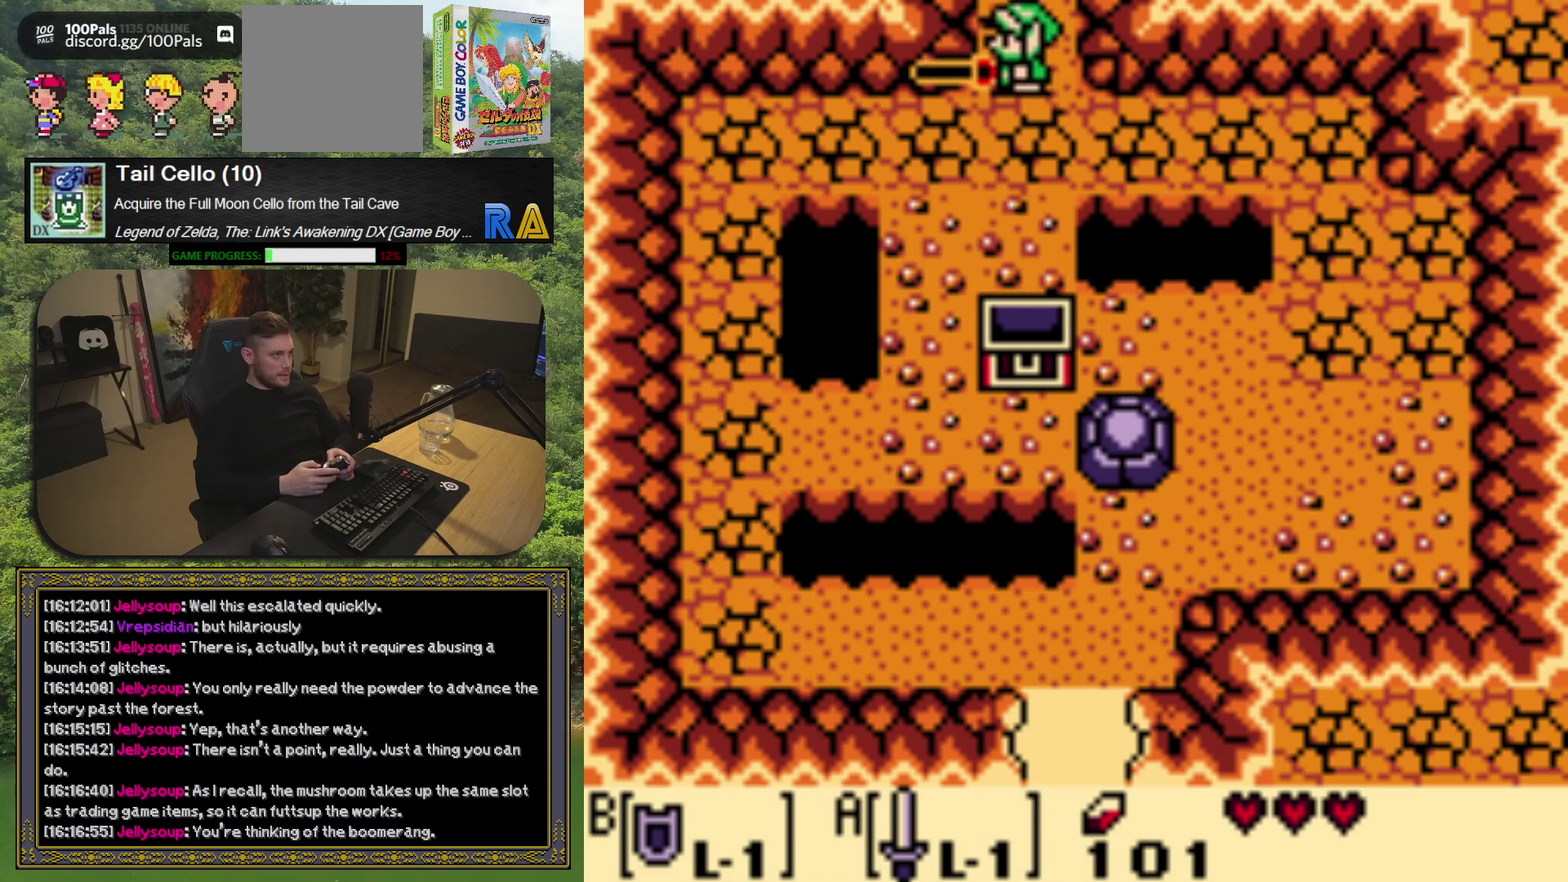
{"buttons": ["A"], "left_stick": "center", "events": [[183, "DPAD_UP", "up"]]}
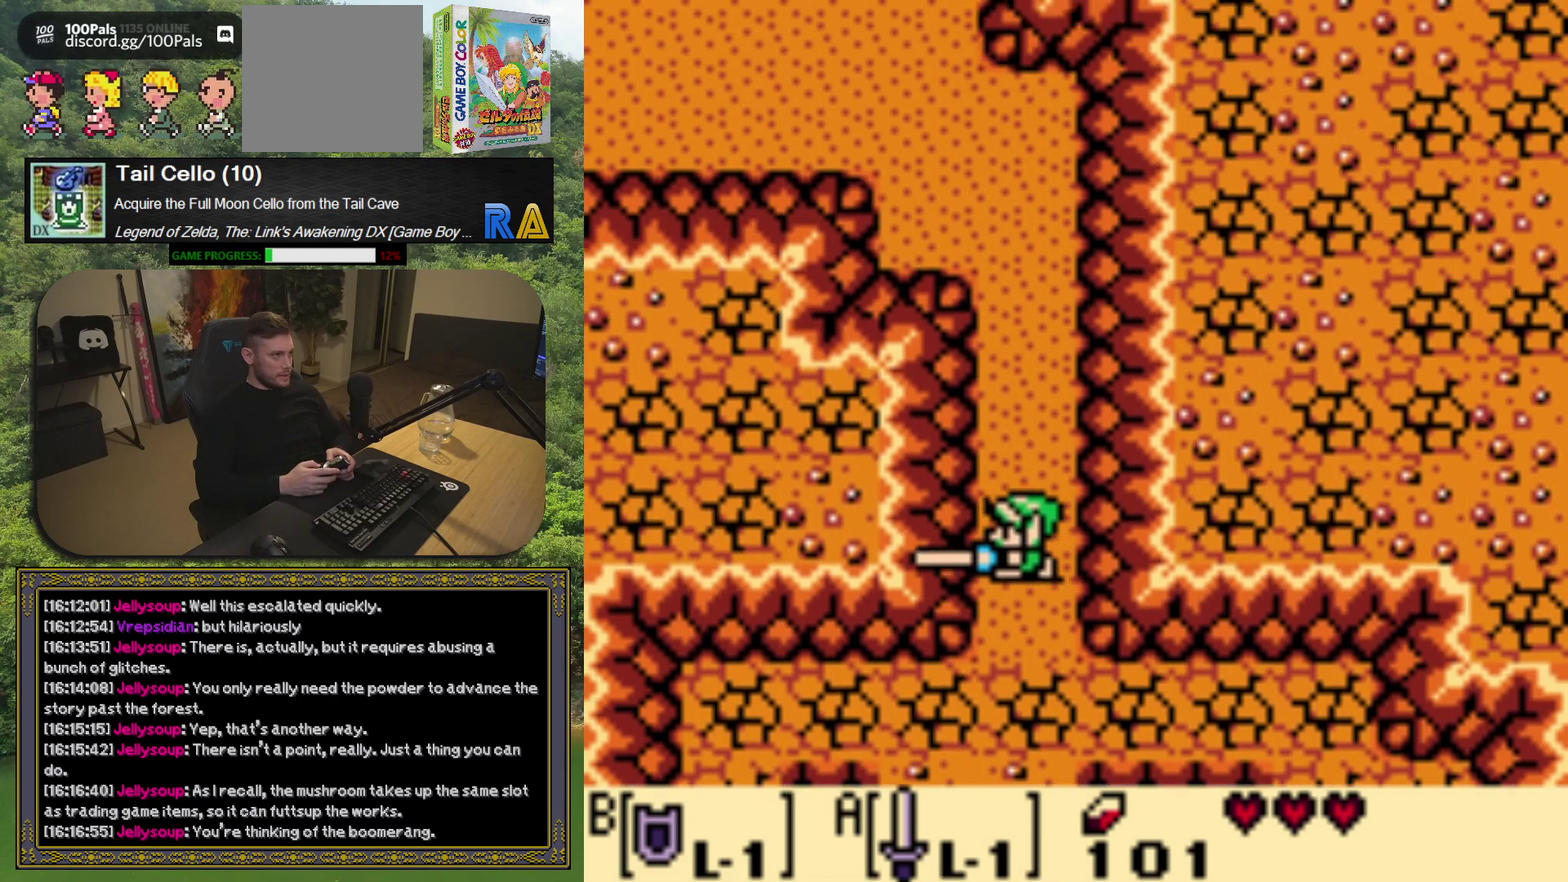
{"buttons": ["A", "DPAD_UP"], "left_stick": "center", "events": [[383, "DPAD_UP", "down"]]}
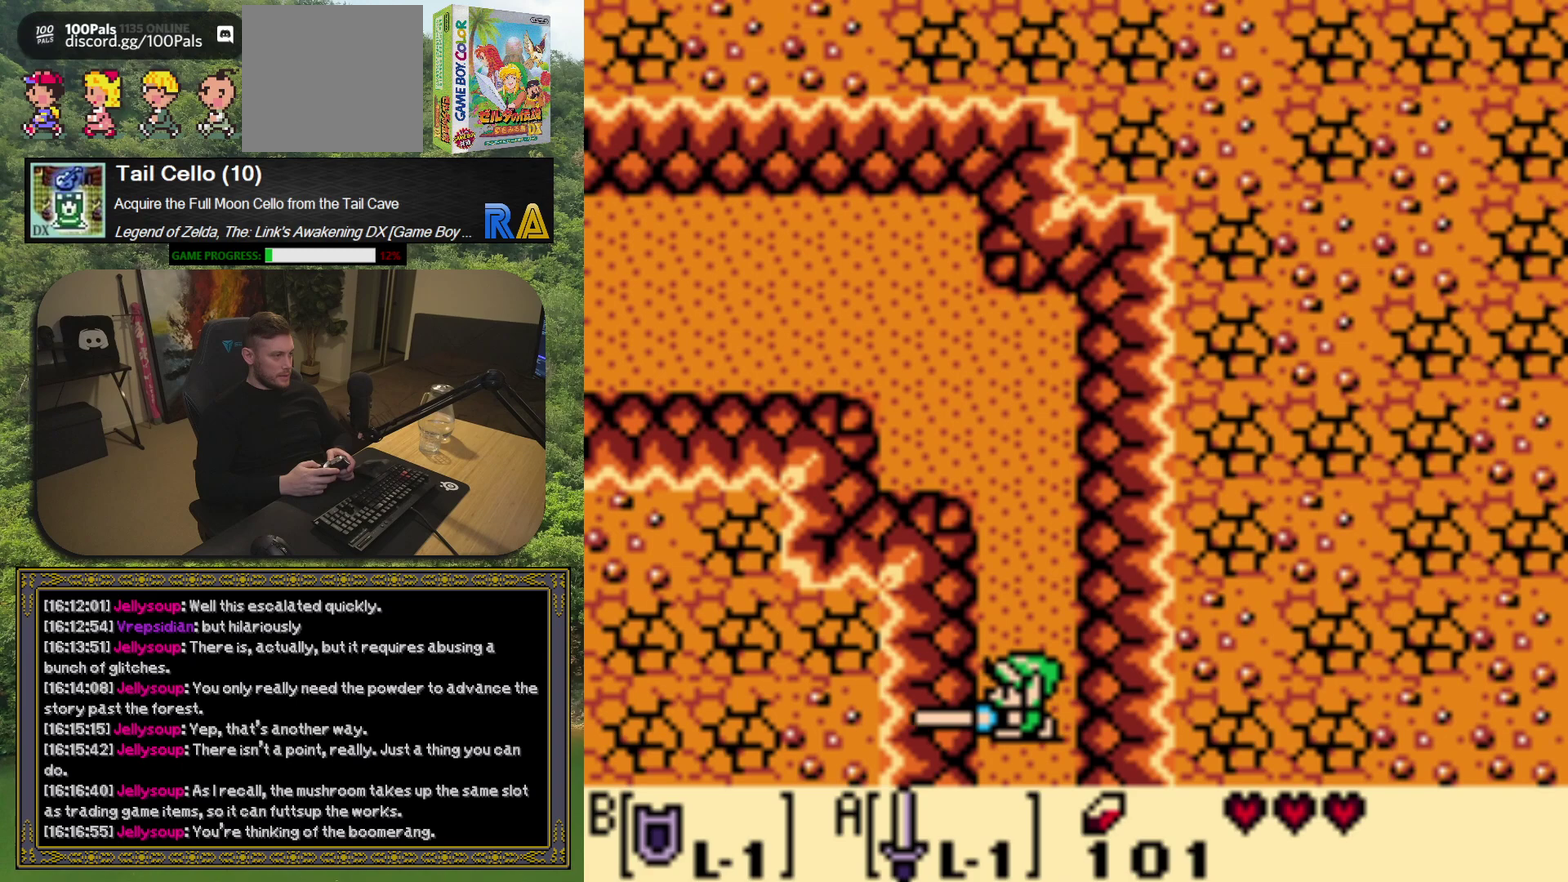
{"buttons": ["A"], "left_stick": "center", "events": [[450, "DPAD_UP", "up"]]}
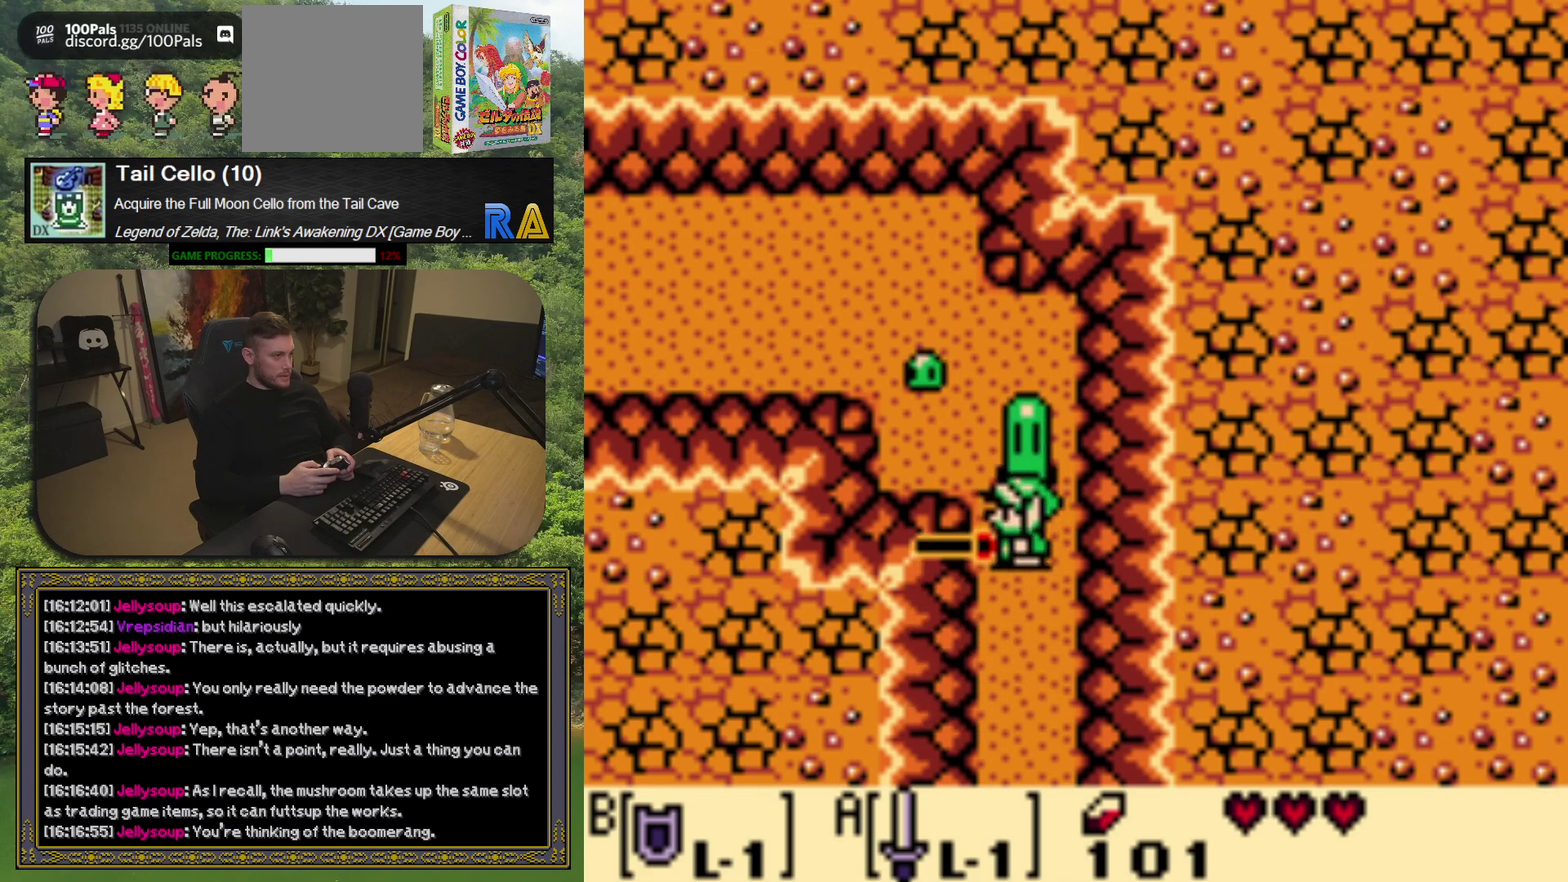
{"buttons": ["A"], "left_stick": "center", "events": [[150, "DPAD_DOWN", "down"], [317, "DPAD_DOWN", "up"]]}
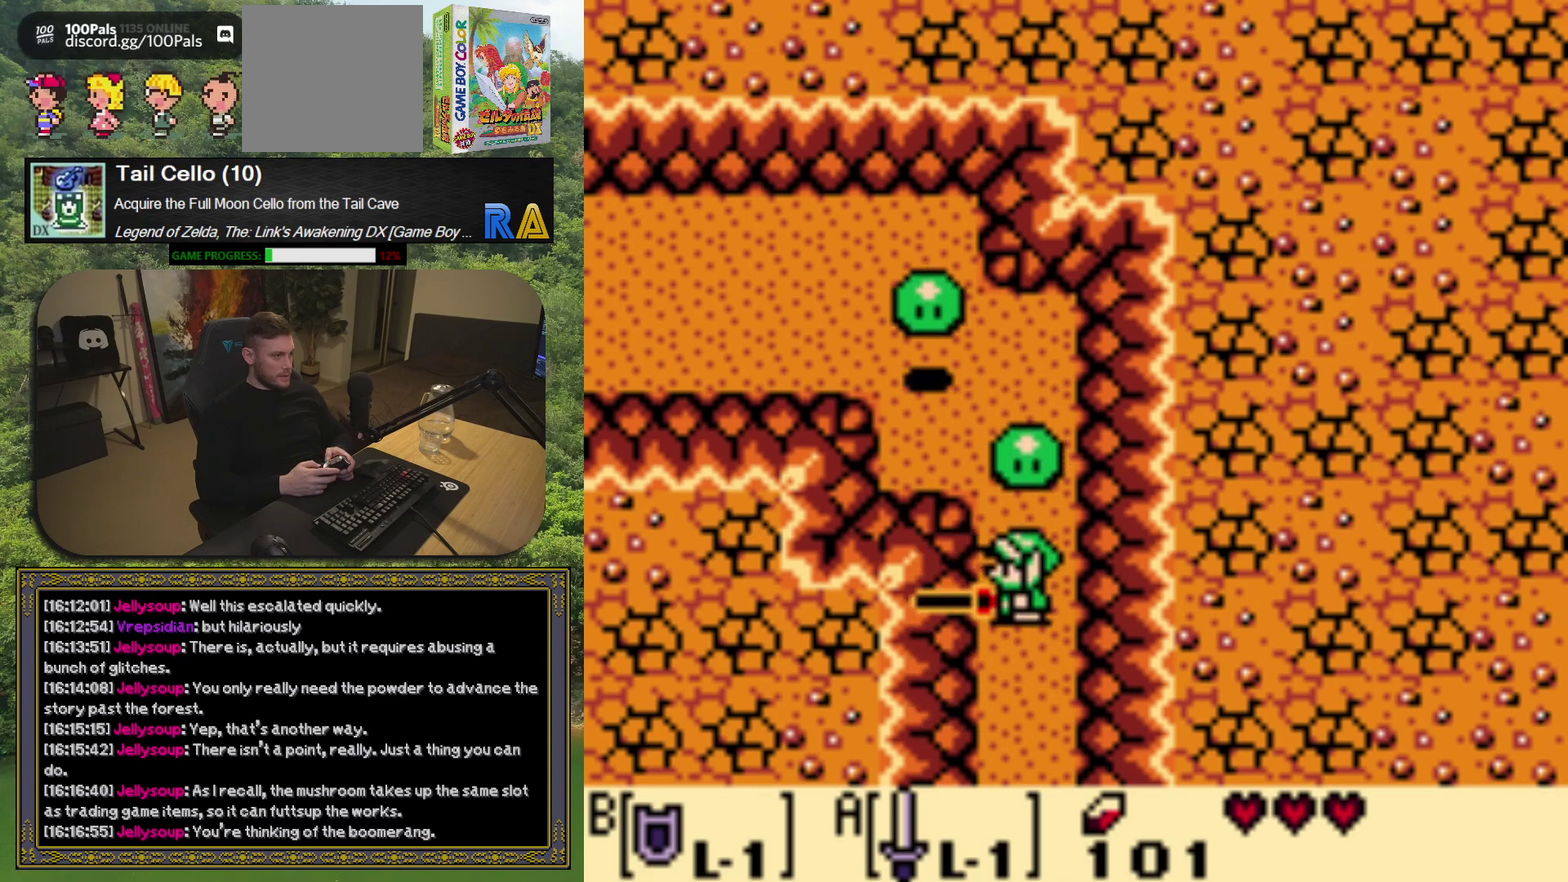
{"buttons": [], "left_stick": "center", "events": [[33, "DPAD_UP", "down"], [133, "DPAD_UP", "up"], [250, "A", "up"]]}
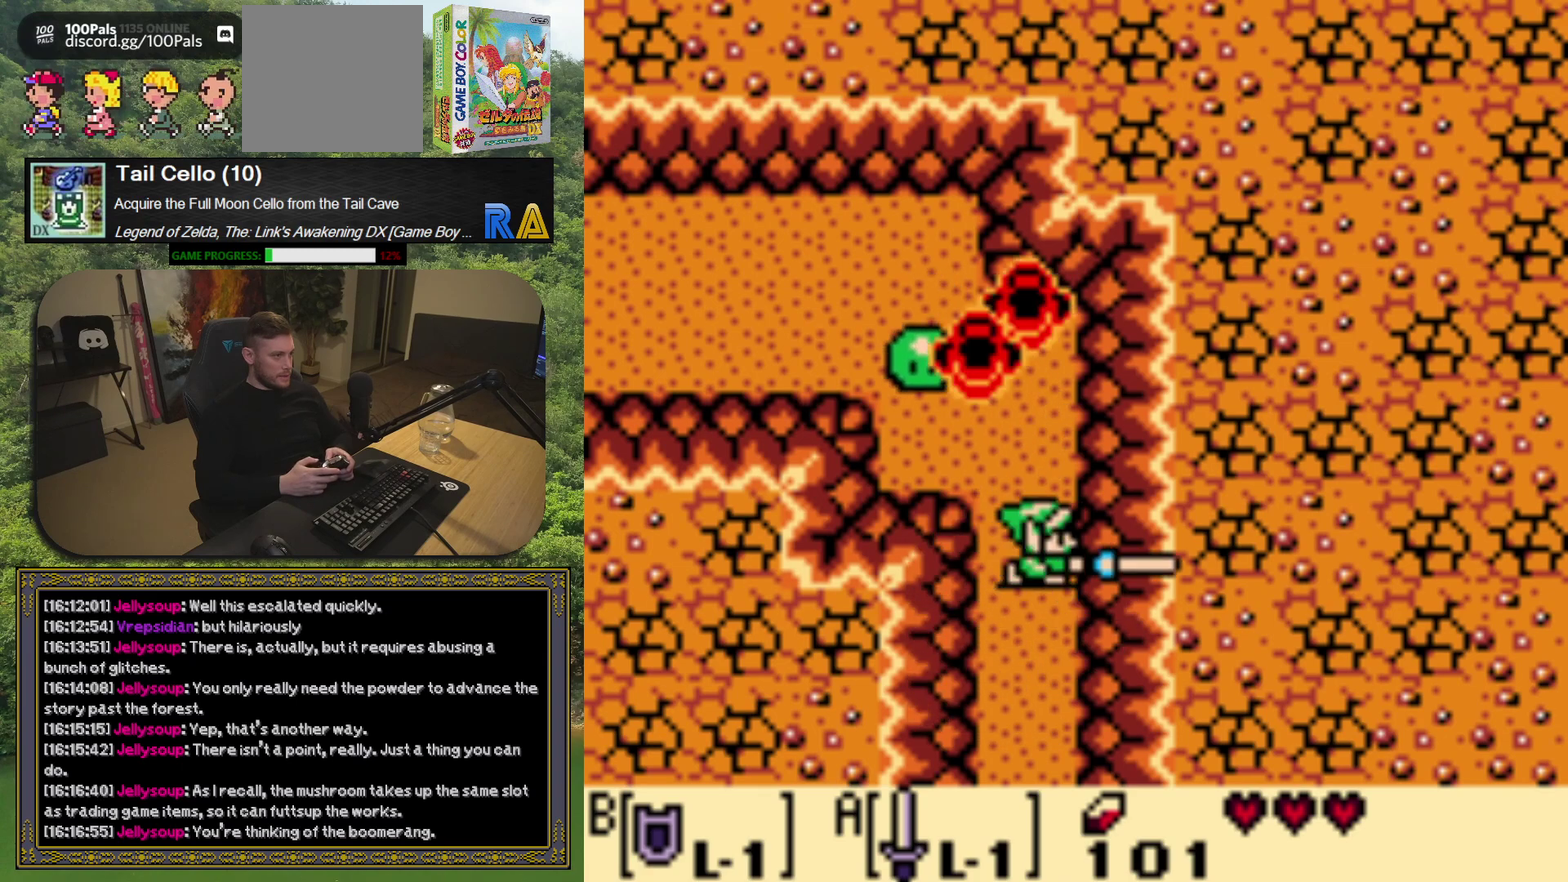
{"buttons": [], "left_stick": "center", "events": []}
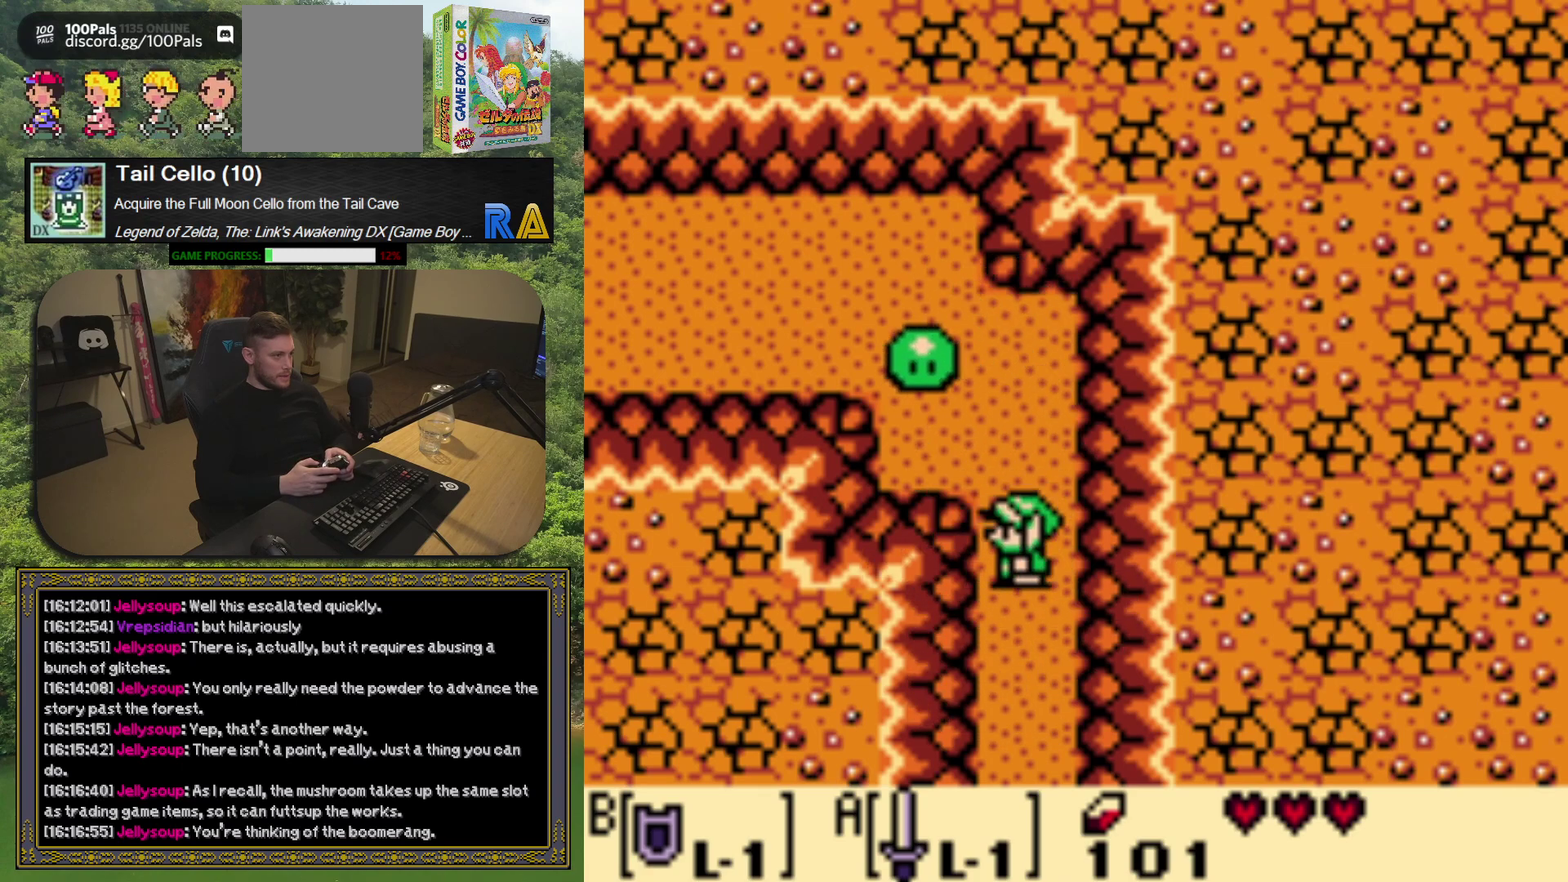
{"buttons": ["A"], "left_stick": "center", "events": [[33, "DPAD_DOWN", "down"], [183, "A", "down"], [267, "DPAD_DOWN", "up"]]}
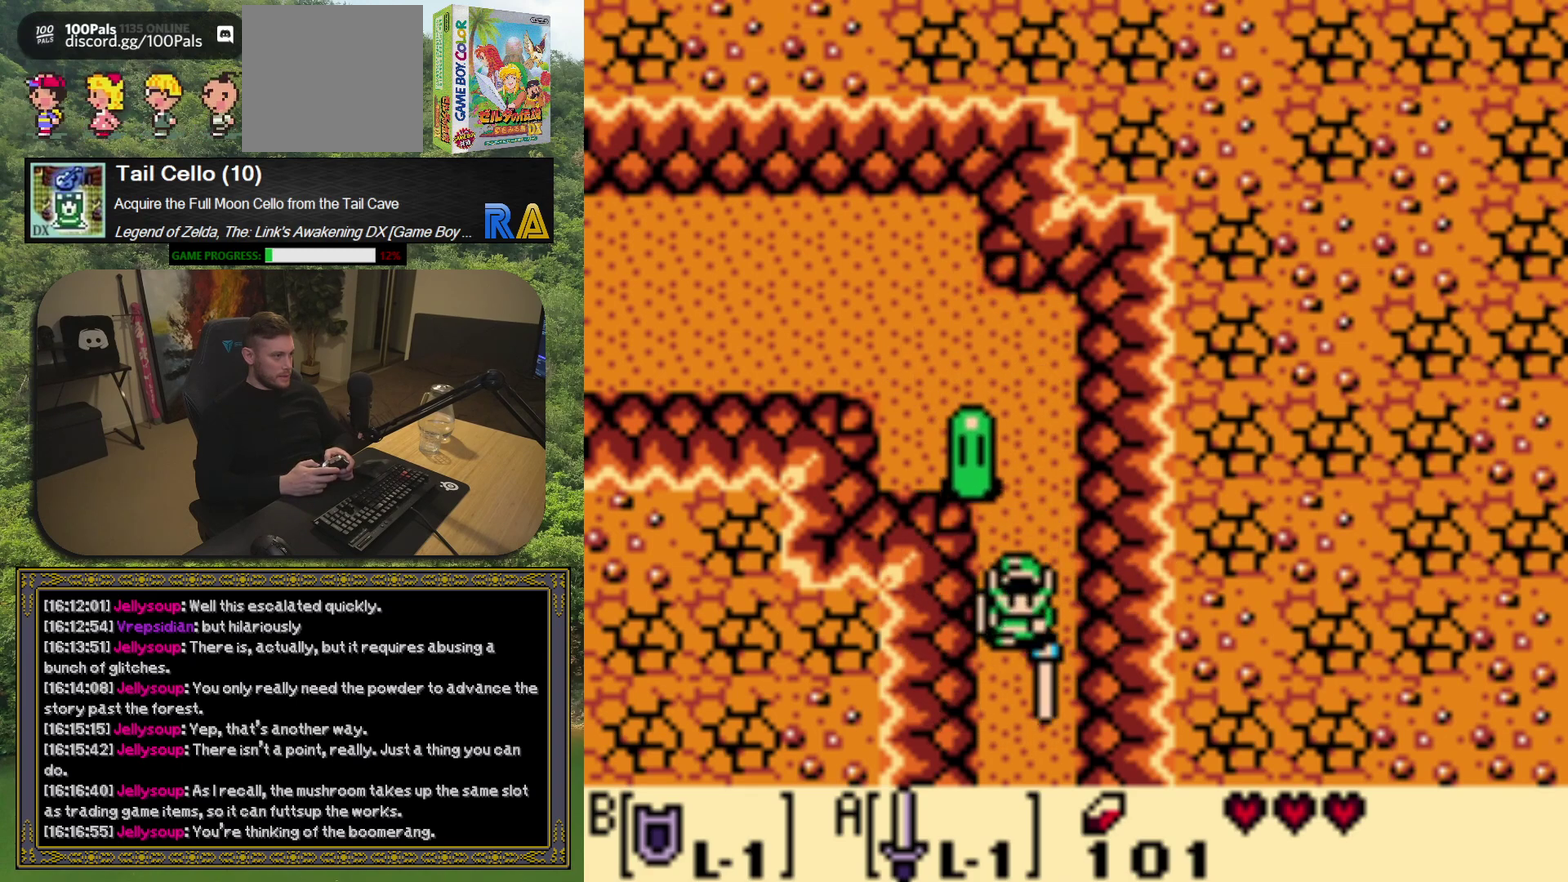
{"buttons": ["A"], "left_stick": "center", "events": [[17, "DPAD_DOWN", "down"], [183, "DPAD_DOWN", "up"]]}
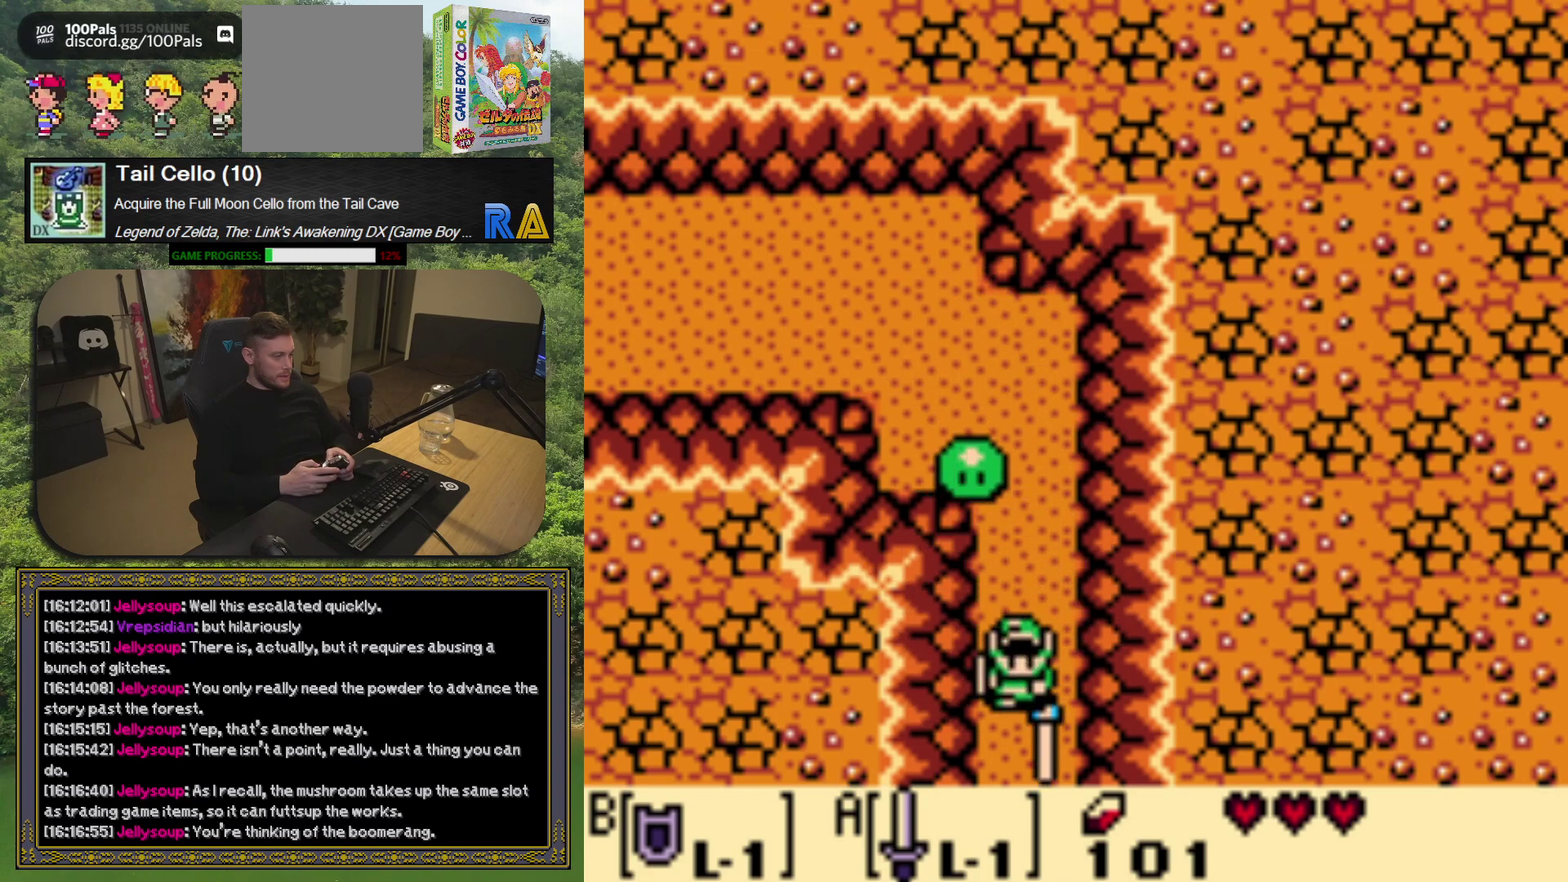
{"buttons": [], "left_stick": "center", "events": [[183, "DPAD_UP", "down"], [283, "A", "up"], [300, "DPAD_UP", "up"]]}
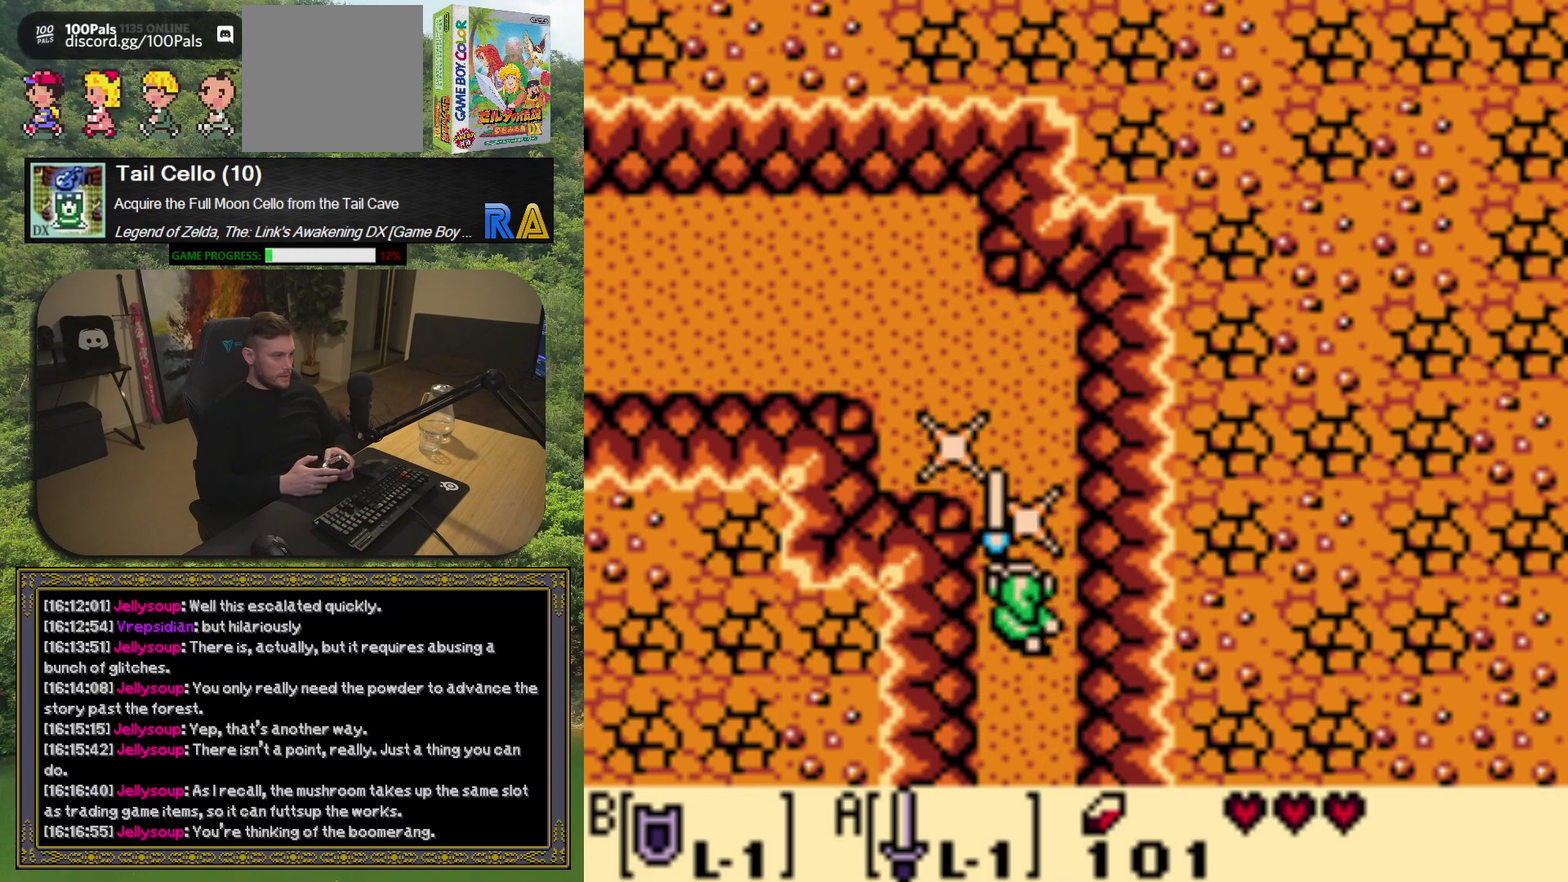
{"buttons": [], "left_stick": "center", "events": []}
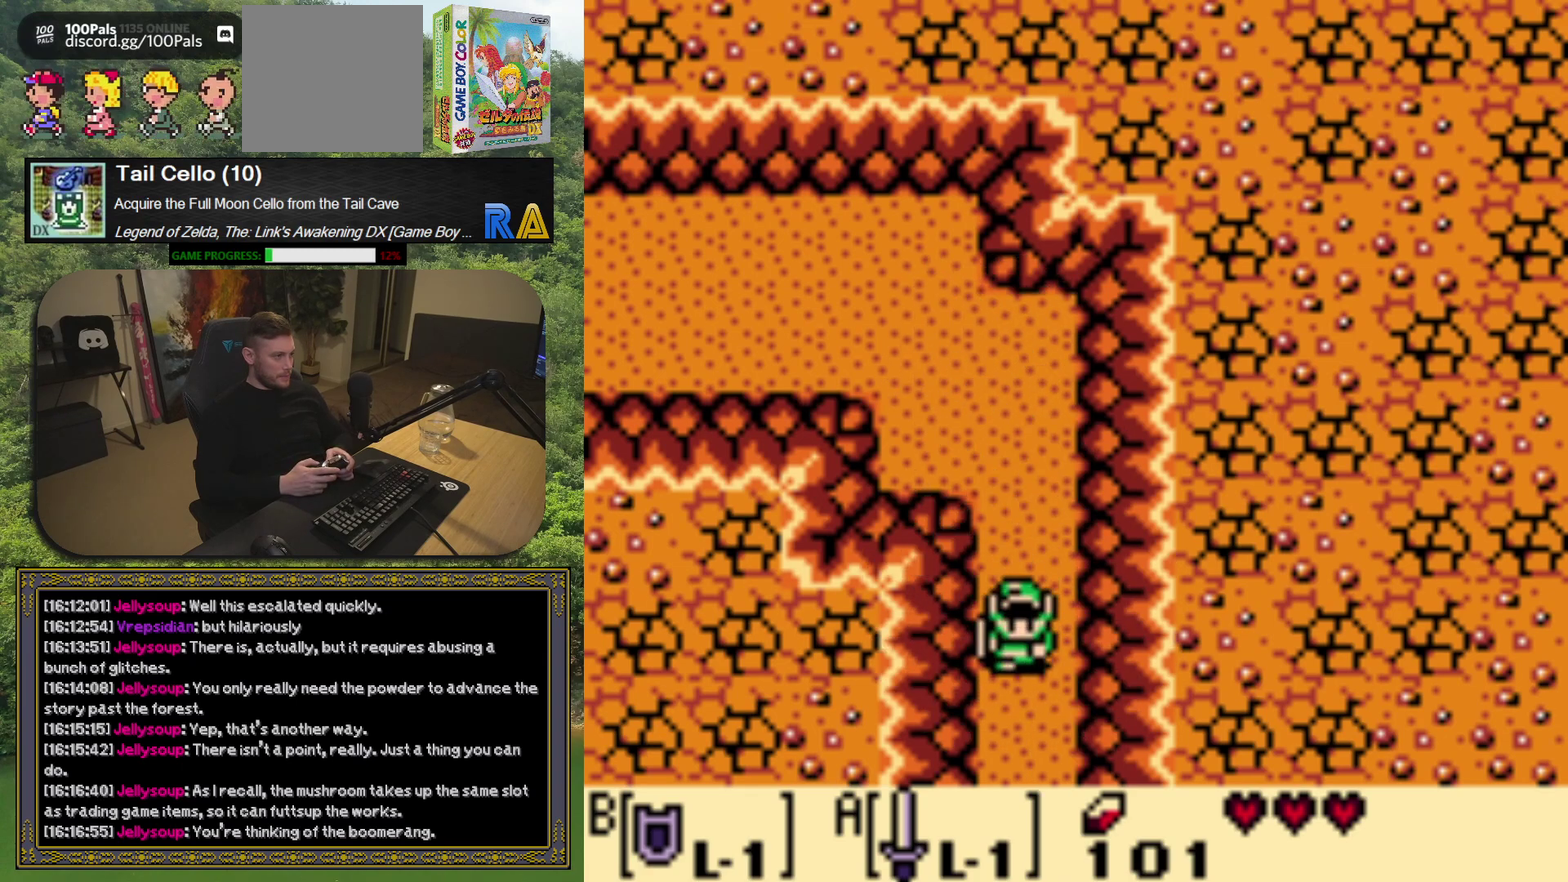
{"buttons": ["DPAD_UP"], "left_stick": "center", "events": [[83, "DPAD_UP", "down"]]}
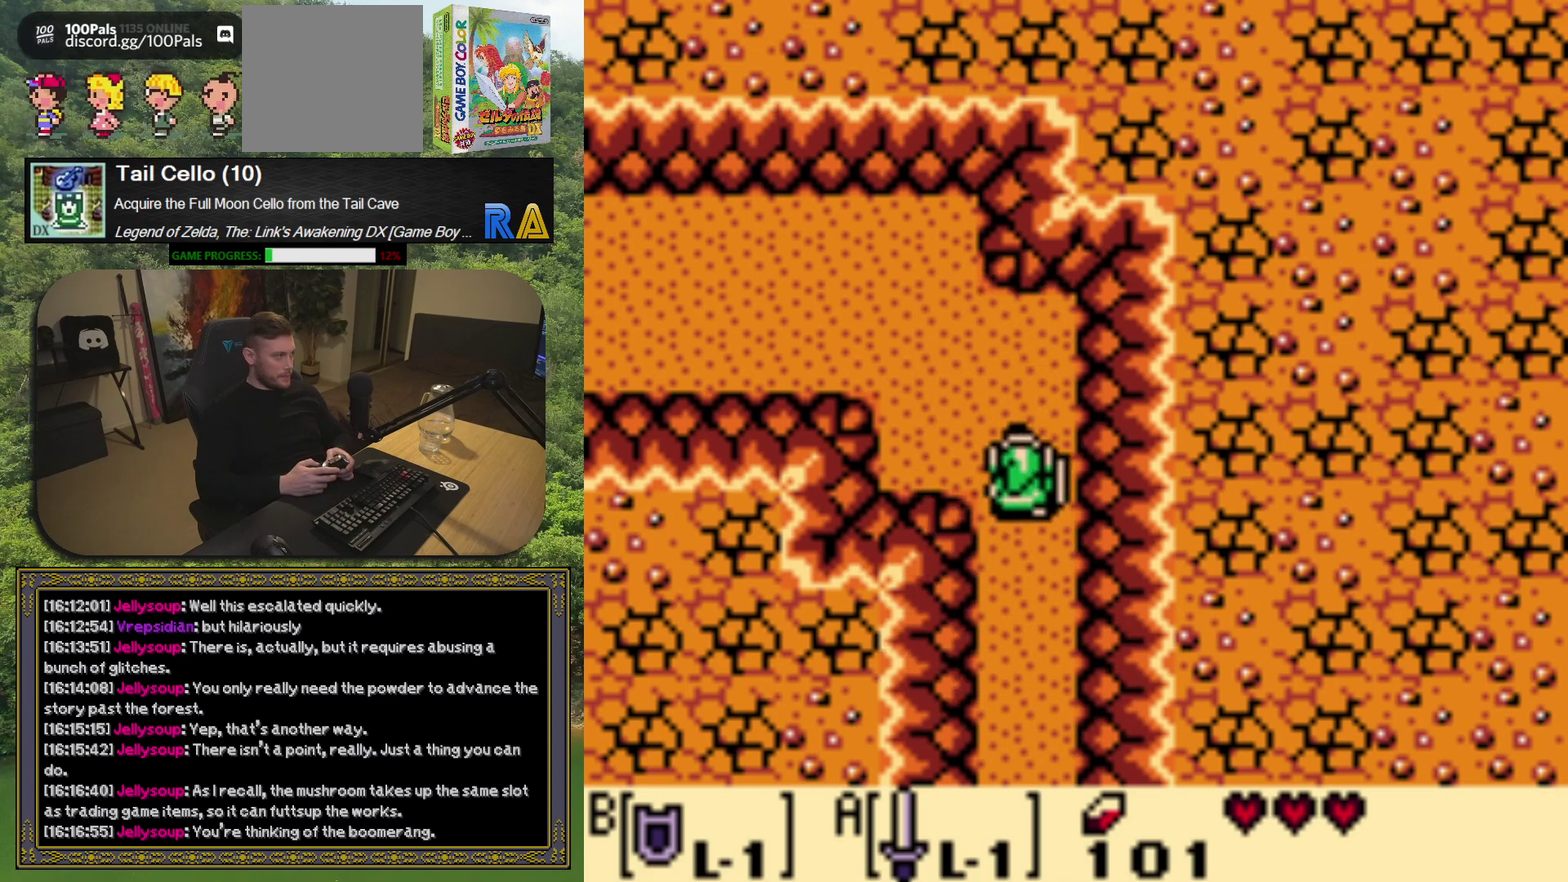
{"buttons": ["DPAD_UP", "DPAD_LEFT"], "left_stick": "center", "events": [[233, "DPAD_LEFT", "down"]]}
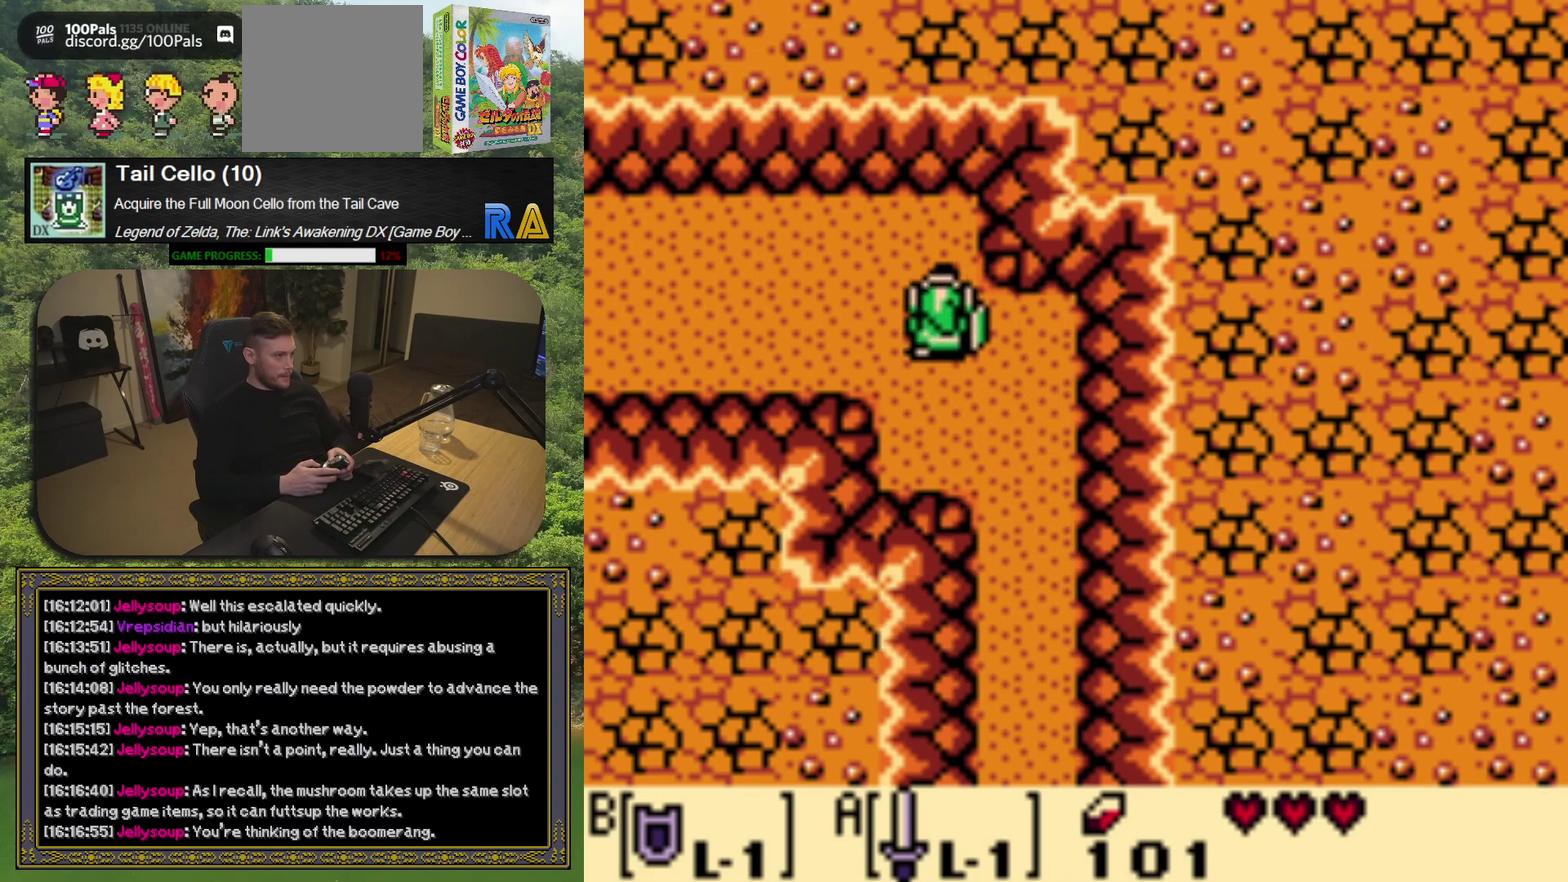
{"buttons": ["DPAD_LEFT"], "left_stick": "center", "events": [[33, "DPAD_UP", "up"]]}
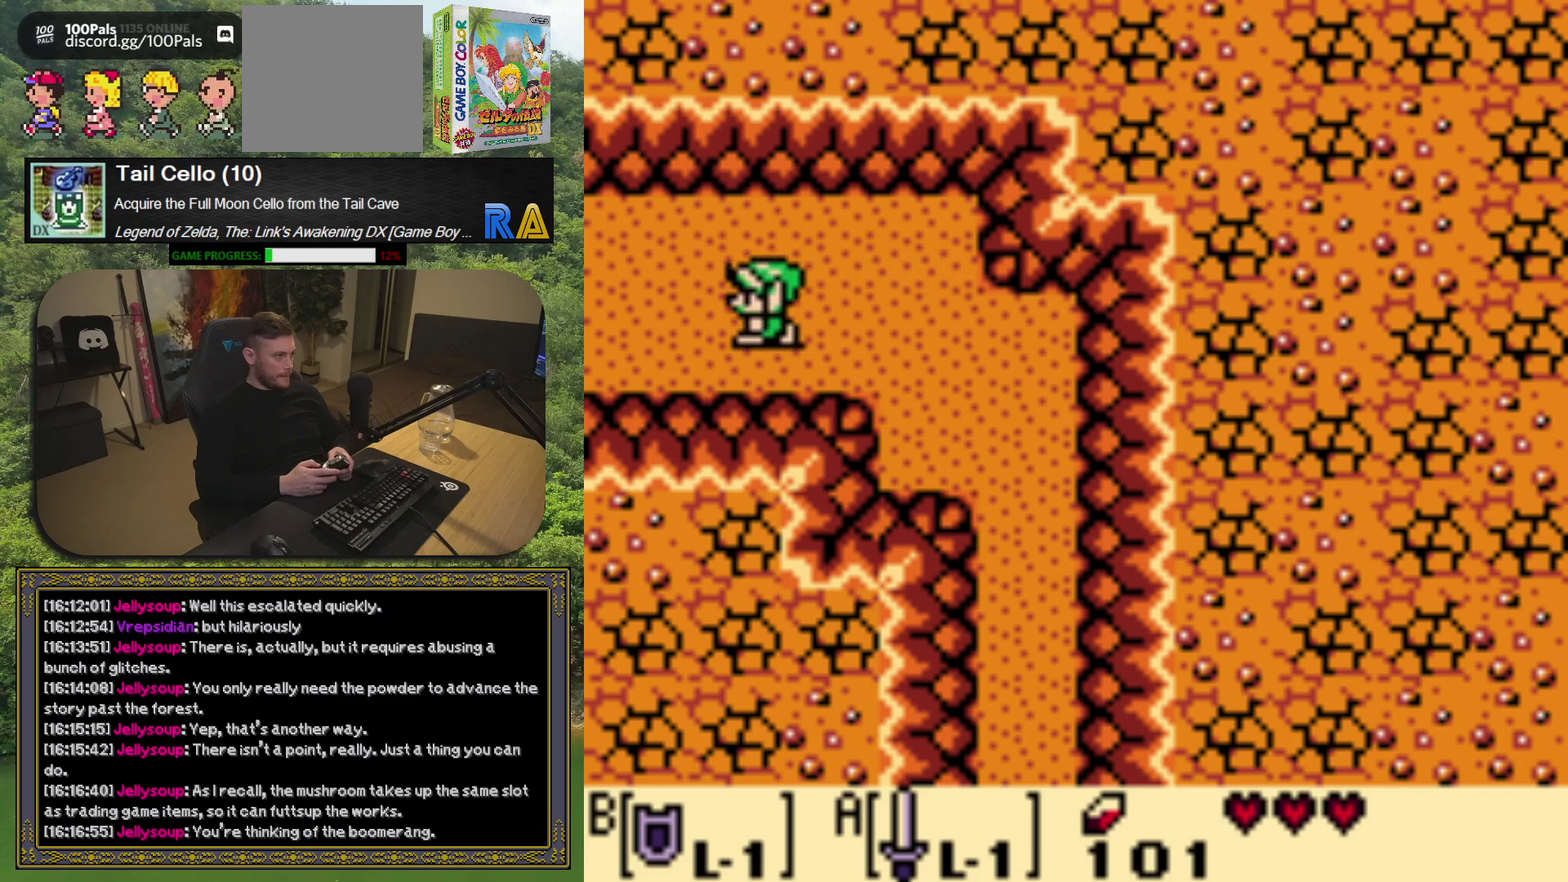
{"buttons": ["DPAD_LEFT"], "left_stick": "center", "events": []}
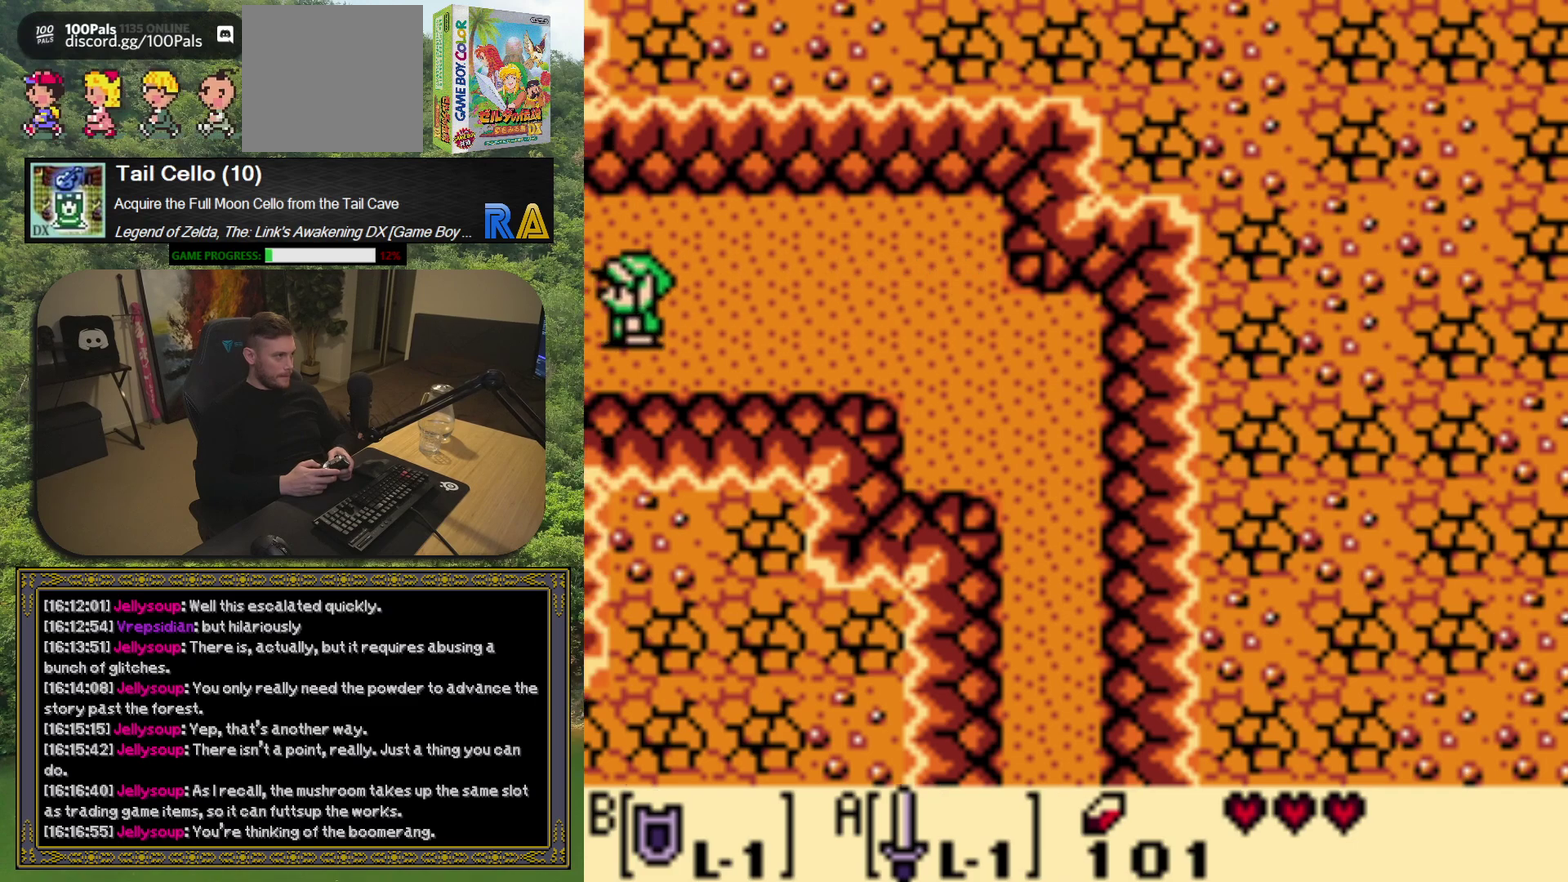
{"buttons": [], "left_stick": "center", "events": [[100, "DPAD_LEFT", "up"]]}